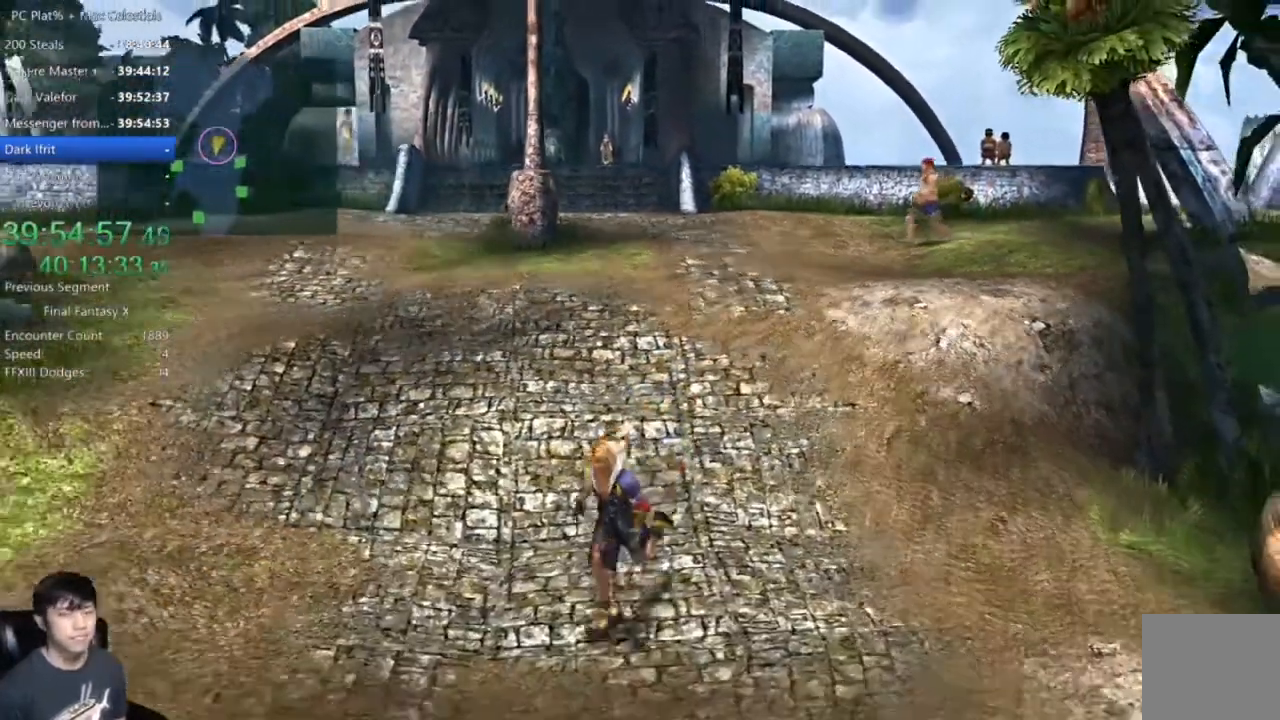
Gameplay with a controller (Xbox layout); each line is a JSON object with the inputs held at the frame after it. "events" lists button and stick changes between this image and that frame as [ms after this image, input, new state], when the widget could be followed in between.
{"buttons": [], "left_stick": "down-left", "right_stick": "center", "events": []}
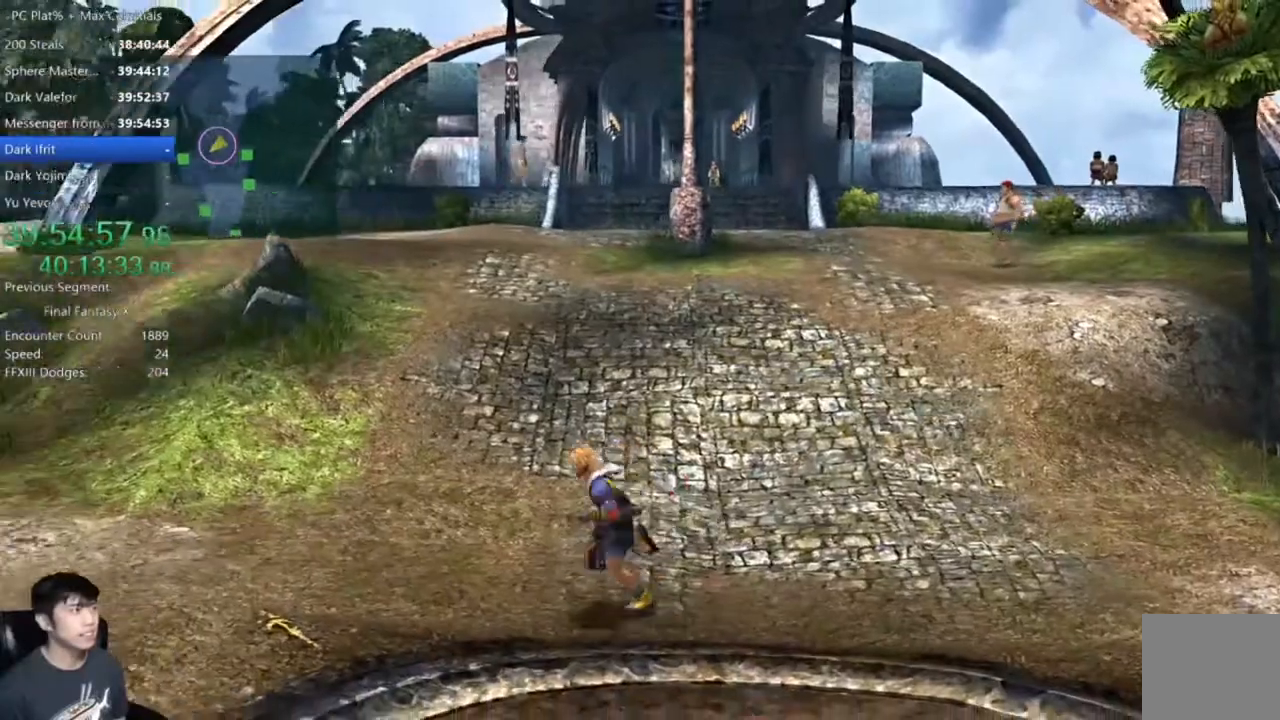
{"buttons": [], "left_stick": "left", "right_stick": "center"}
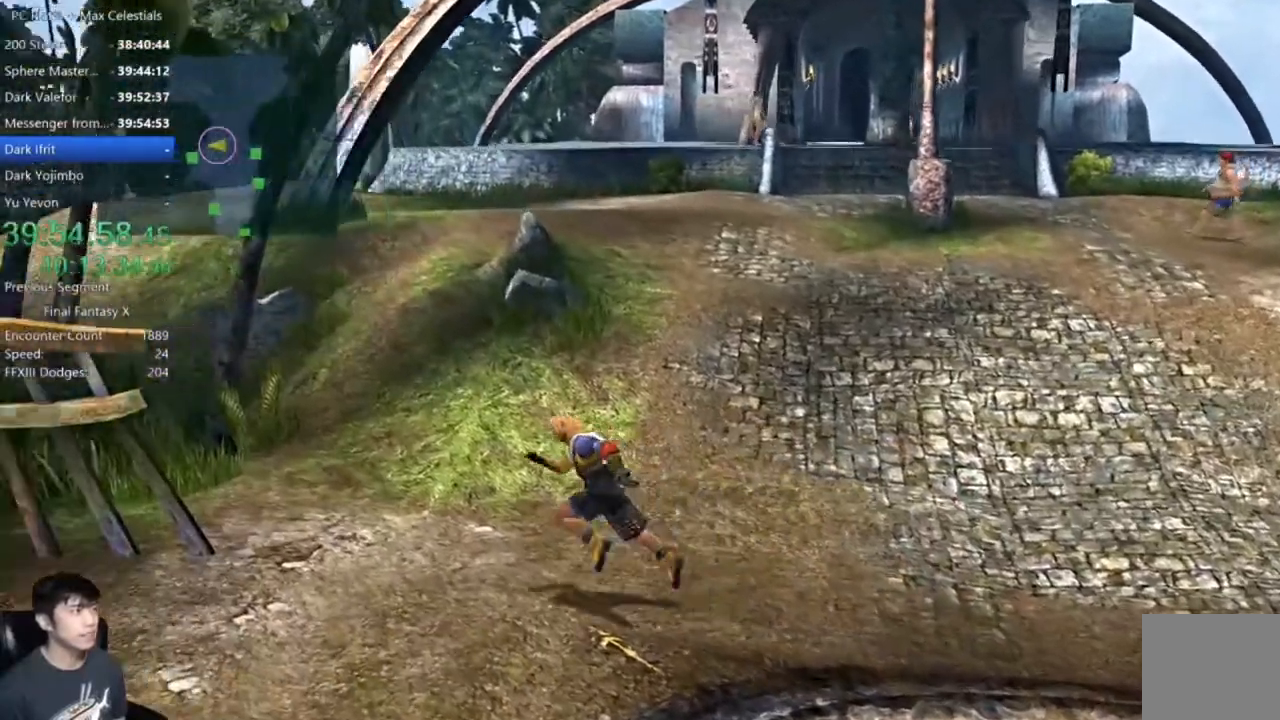
{"buttons": [], "left_stick": "down-left", "right_stick": "center", "events": [[100, "left_stick", "down-left"]]}
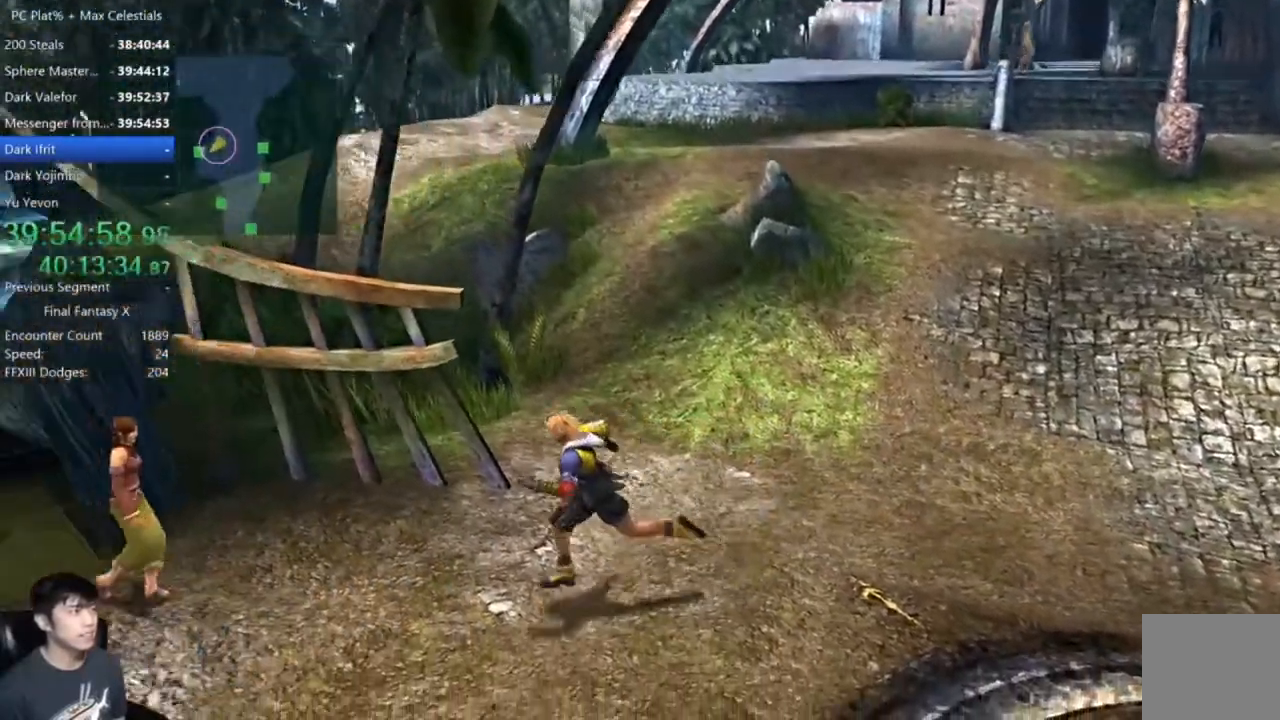
{"buttons": [], "left_stick": "left", "right_stick": "center", "events": [[501, "left_stick", "left"]]}